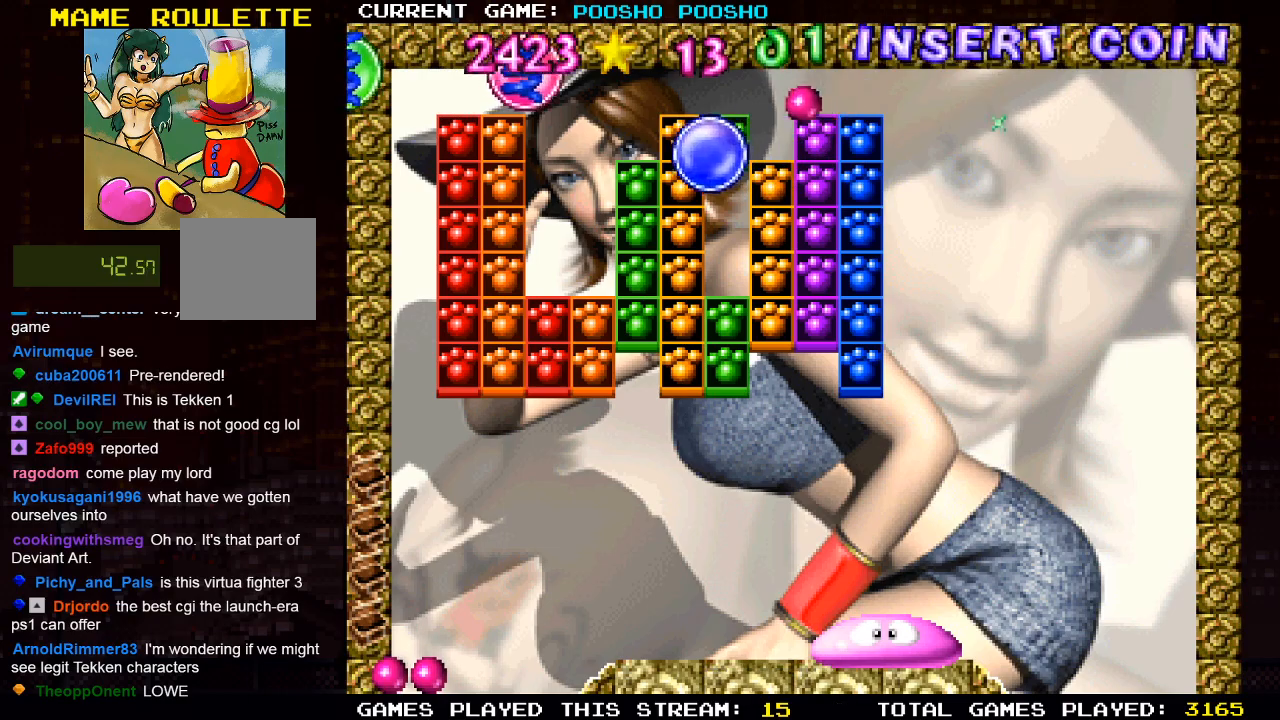
Gameplay with a controller (PlayStation layout); each line is a JSON object with the inputs held at the frame after it. "events" lists button and stick changes between this image and that frame as [ms after this image, input, new state], when the widget could be followed in between.
{"buttons": [], "left_stick": "center", "right_stick": "center", "events": []}
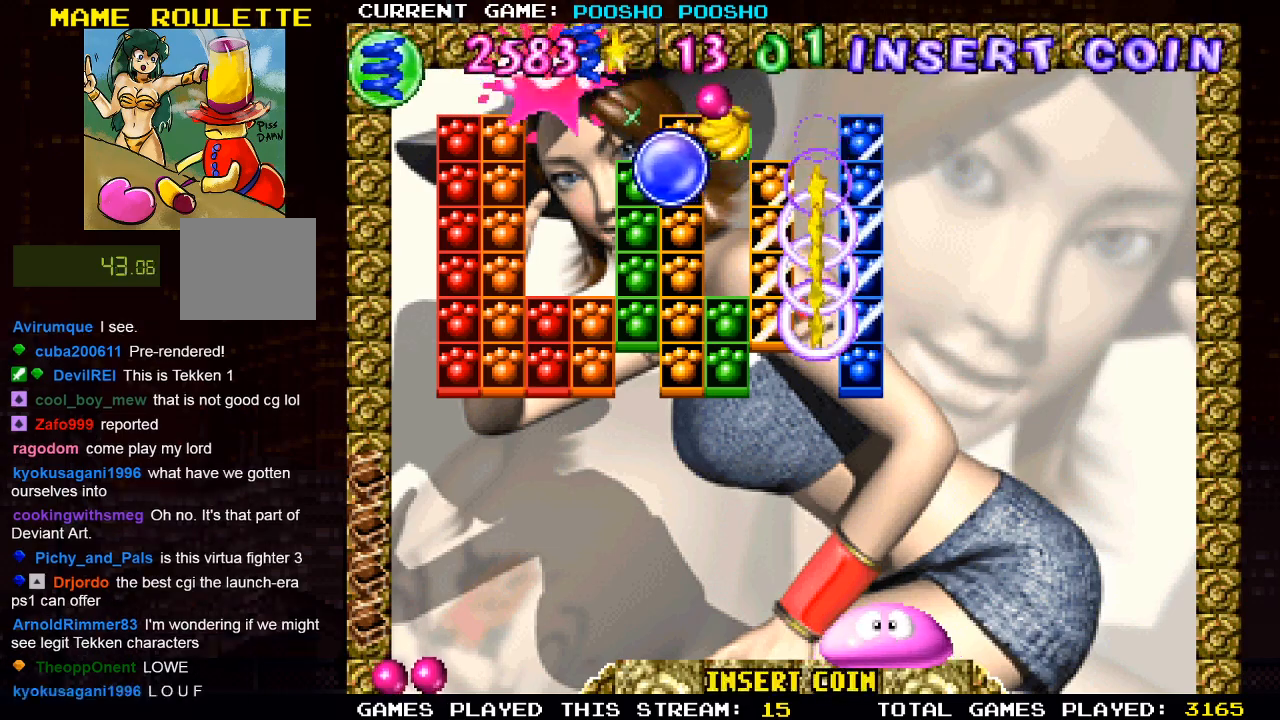
{"buttons": [], "left_stick": "center", "right_stick": "center", "events": []}
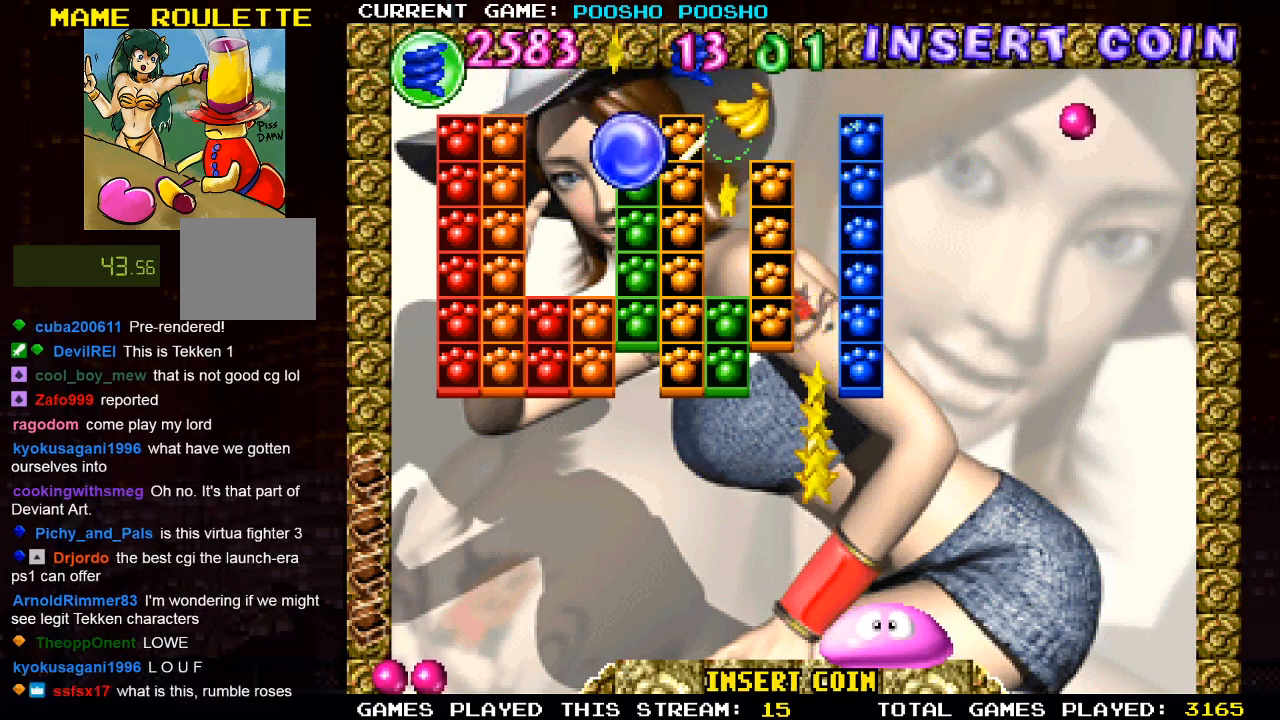
{"buttons": ["CROSS"], "left_stick": "center", "right_stick": "center", "events": [[183, "DPAD_LEFT", "down"], [300, "DPAD_LEFT", "up"], [317, "CROSS", "down"]]}
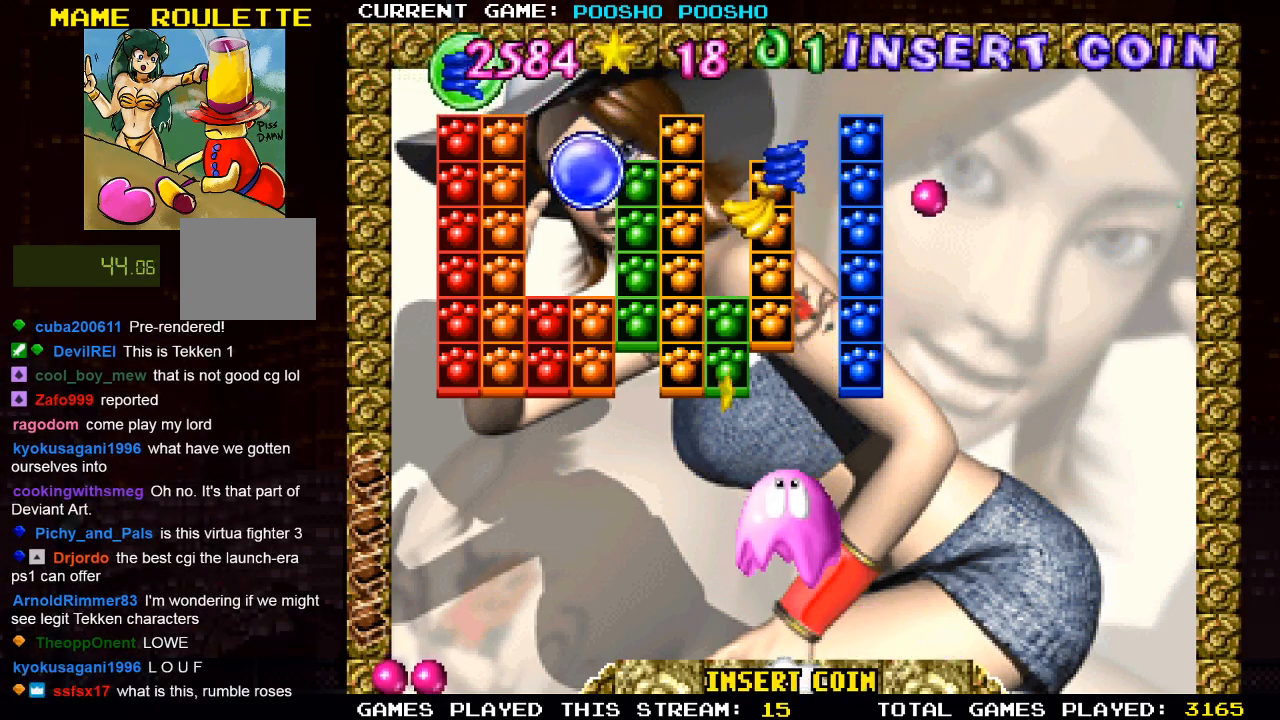
{"buttons": [], "left_stick": "center", "right_stick": "center", "events": [[33, "CROSS", "up"]]}
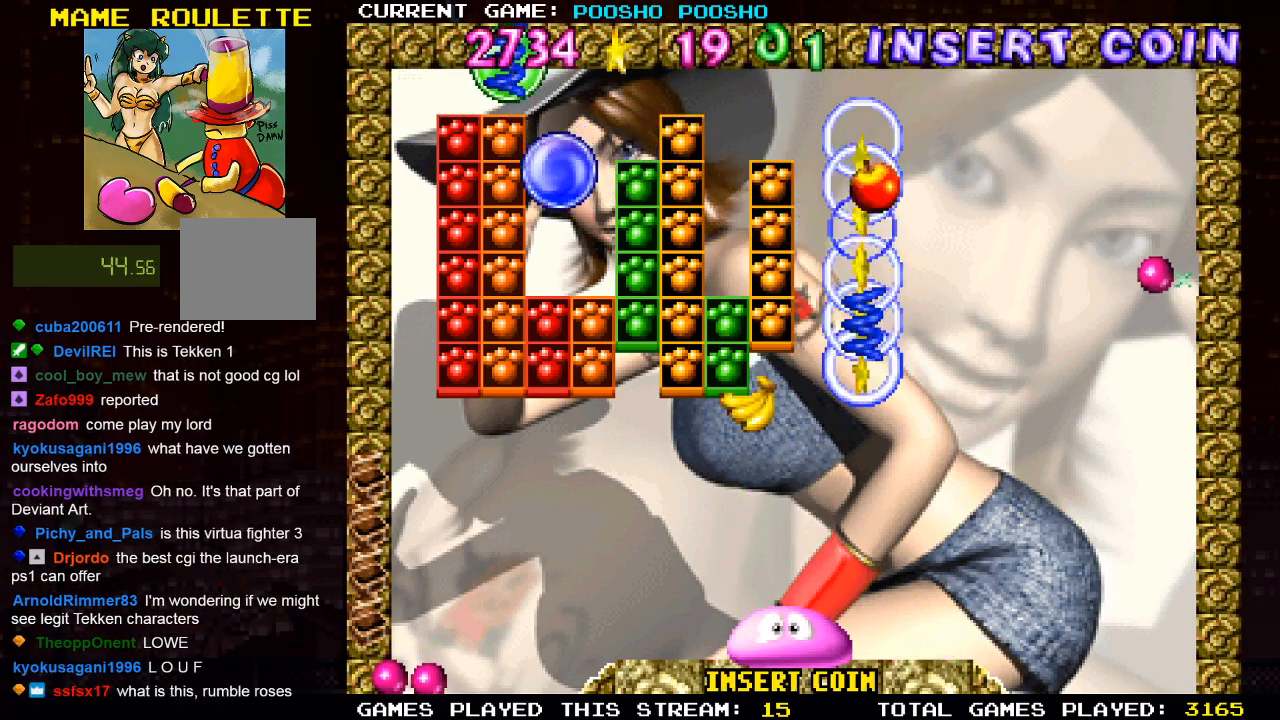
{"buttons": [], "left_stick": "center", "right_stick": "center", "events": [[83, "DPAD_LEFT", "down"], [183, "DPAD_LEFT", "up"]]}
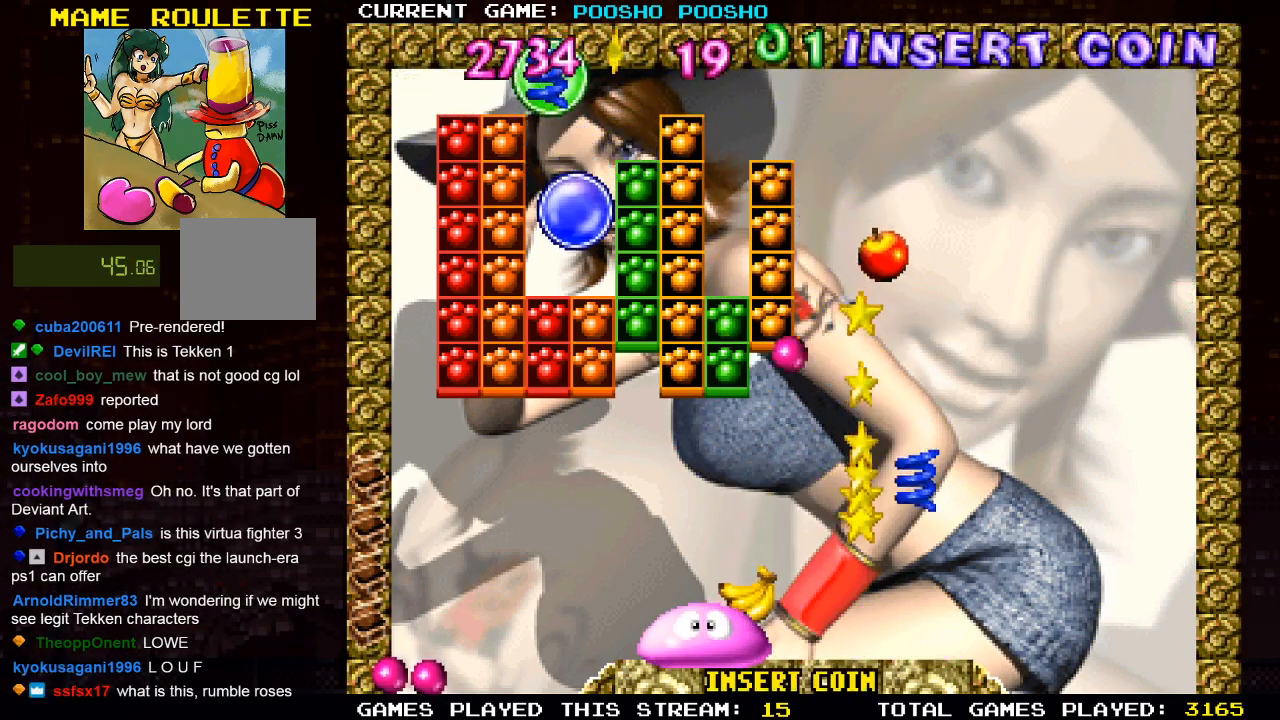
{"buttons": ["DPAD_RIGHT"], "left_stick": "center", "right_stick": "center", "events": [[50, "DPAD_RIGHT", "down"], [183, "DPAD_RIGHT", "up"], [417, "DPAD_RIGHT", "down"]]}
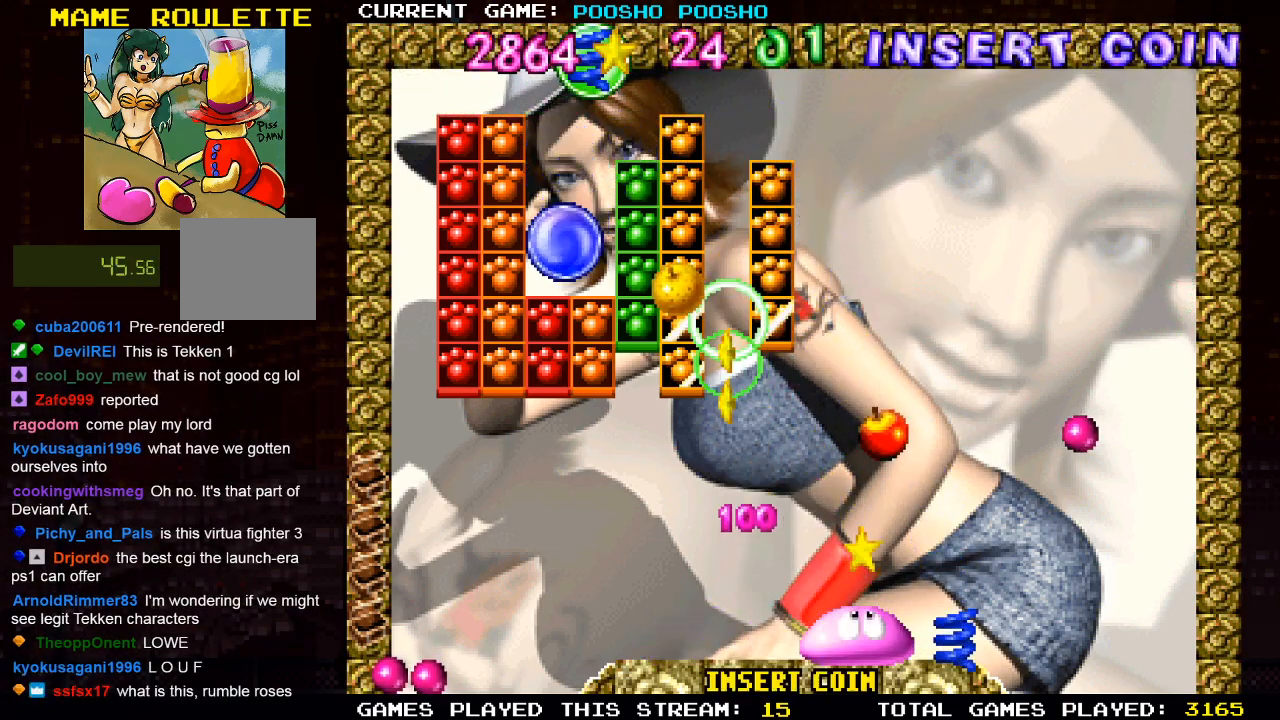
{"buttons": ["DPAD_LEFT"], "left_stick": "center", "right_stick": "center", "events": [[83, "DPAD_RIGHT", "up"], [233, "DPAD_LEFT", "down"], [350, "DPAD_LEFT", "up"], [500, "DPAD_LEFT", "down"]]}
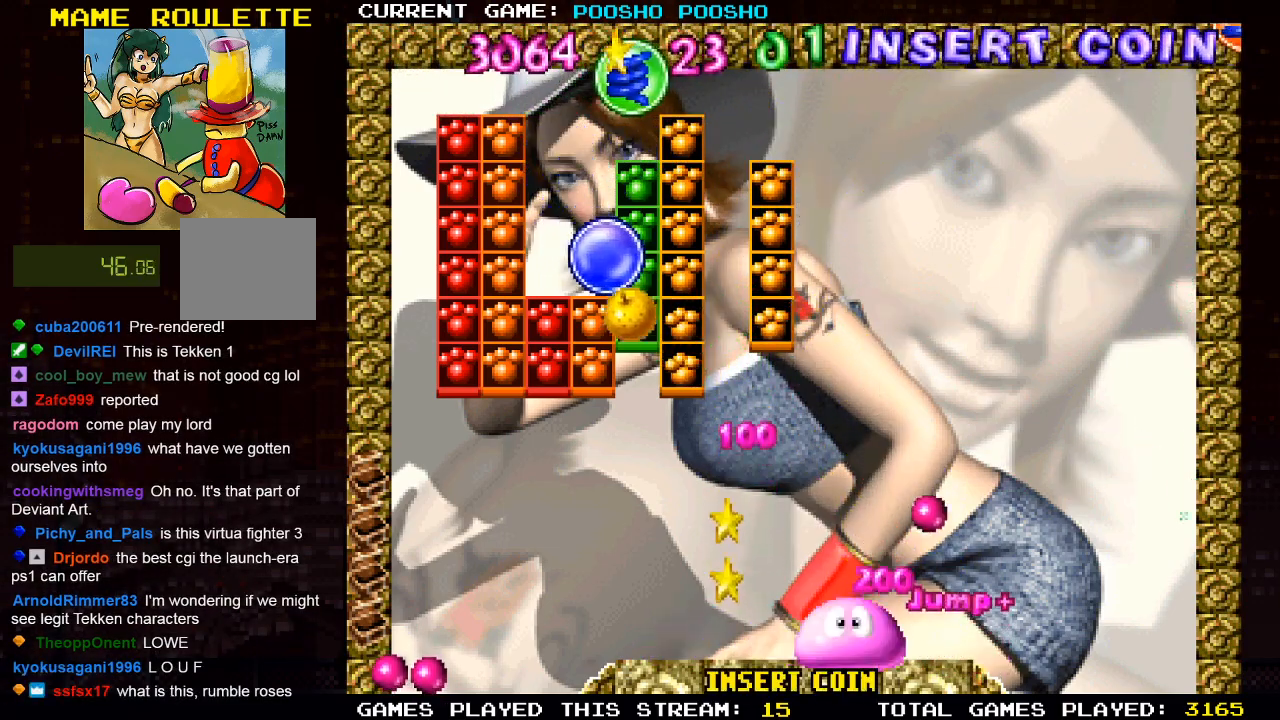
{"buttons": ["CROSS", "DPAD_LEFT"], "left_stick": "center", "right_stick": "center", "events": [[233, "DPAD_LEFT", "up"], [367, "DPAD_LEFT", "down"], [483, "CROSS", "down"]]}
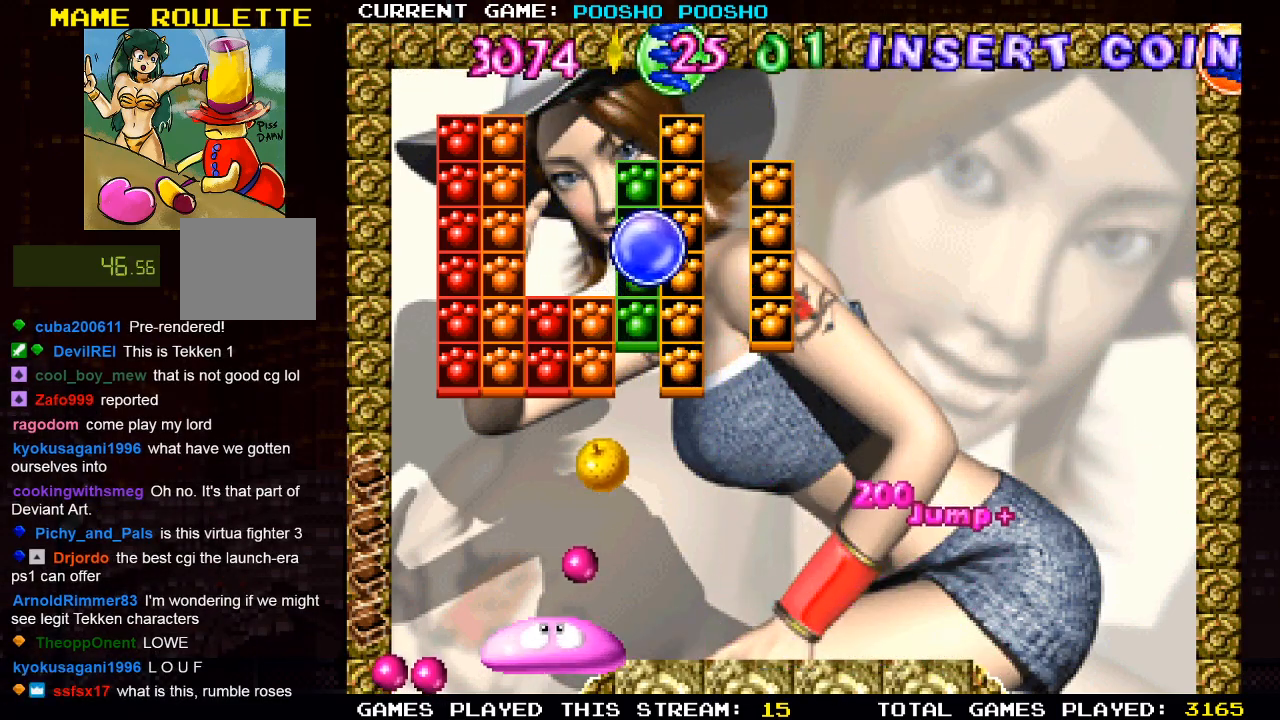
{"buttons": ["DPAD_RIGHT"], "left_stick": "center", "right_stick": "center", "events": [[167, "DPAD_LEFT", "up"], [183, "CROSS", "up"], [283, "DPAD_RIGHT", "down"]]}
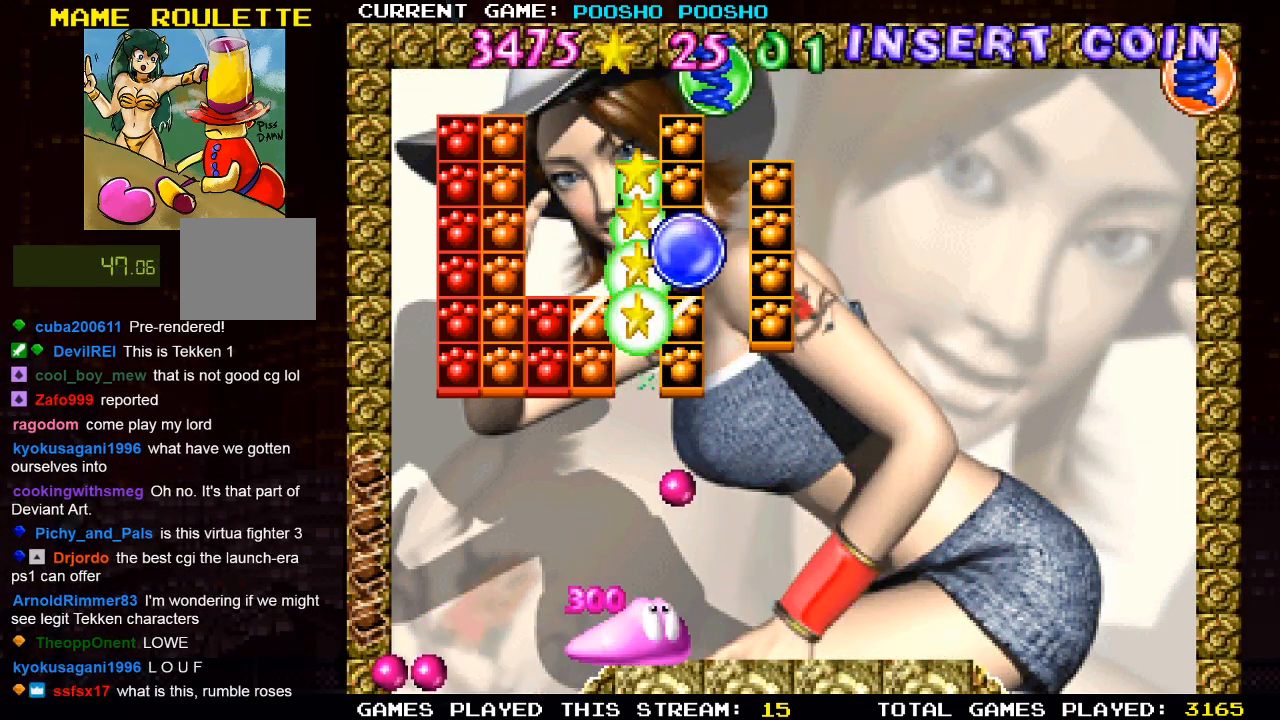
{"buttons": ["DPAD_RIGHT"], "left_stick": "center", "right_stick": "center", "events": [[33, "DPAD_RIGHT", "up"], [217, "DPAD_RIGHT", "down"], [300, "DPAD_RIGHT", "up"], [467, "DPAD_RIGHT", "down"]]}
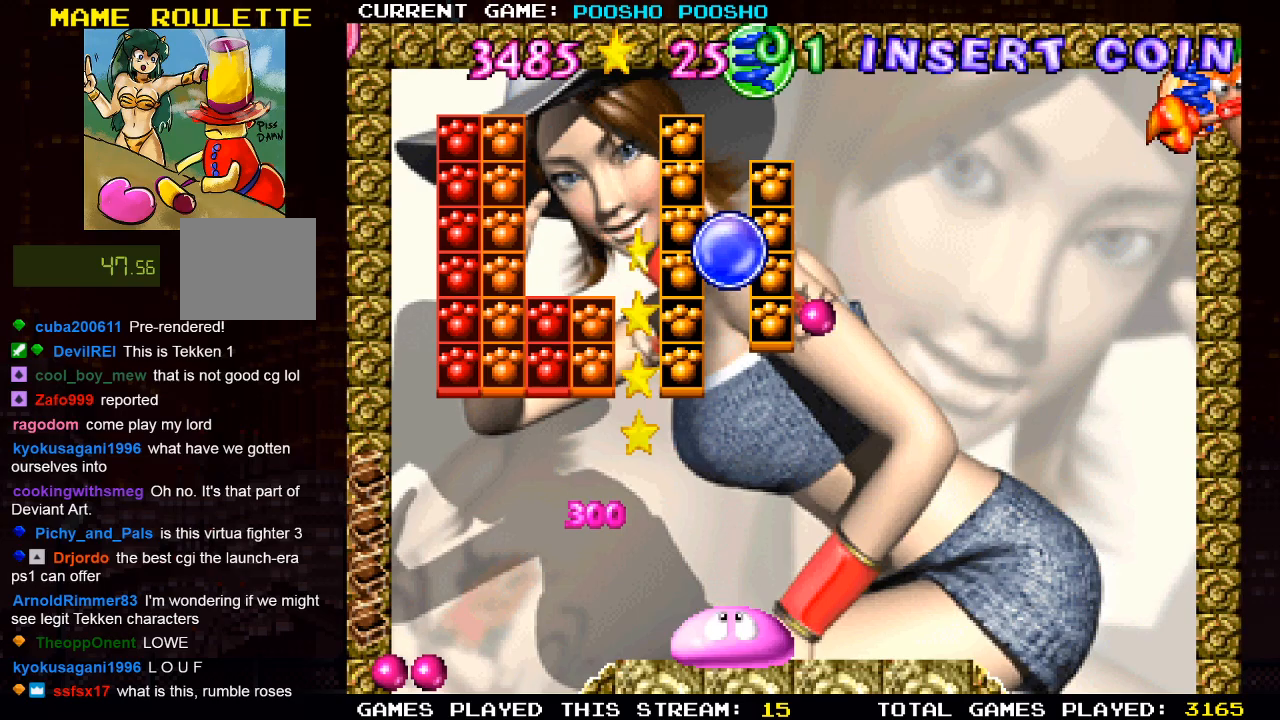
{"buttons": ["SQUARE"], "left_stick": "center", "right_stick": "center", "events": [[333, "DPAD_RIGHT", "up"], [400, "SQUARE", "down"]]}
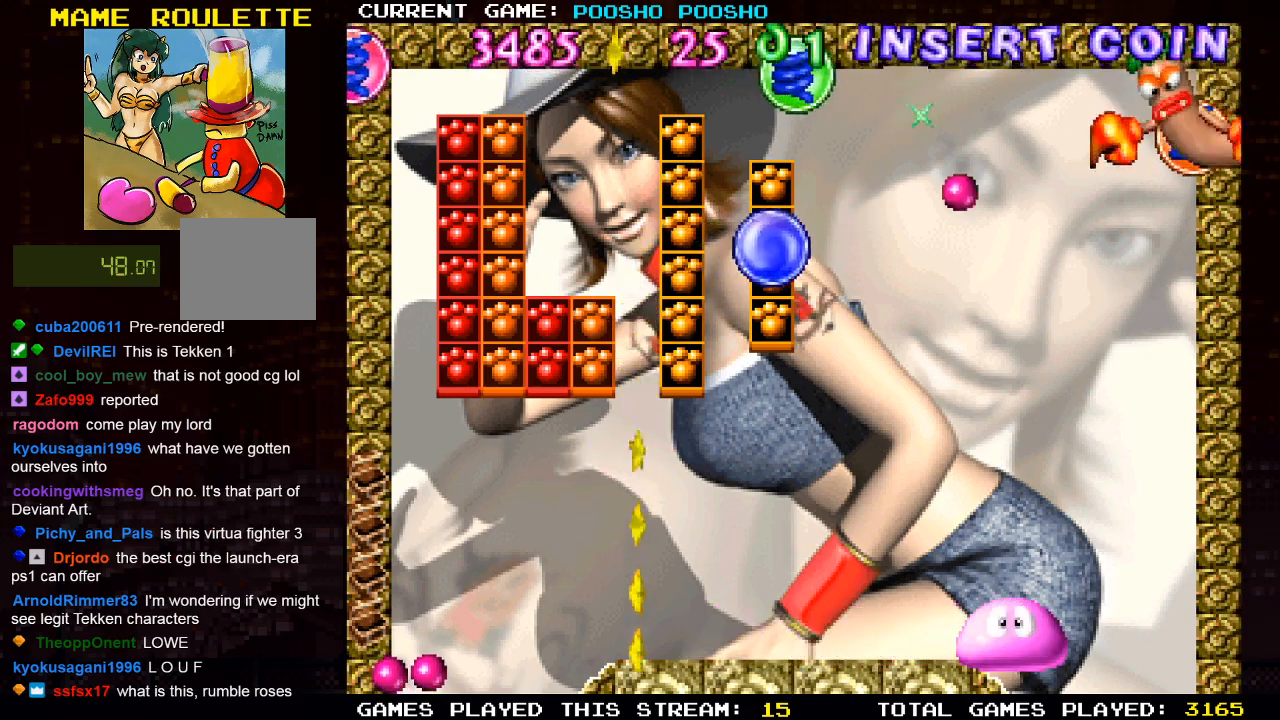
{"buttons": ["CROSS"], "left_stick": "center", "right_stick": "center", "events": [[83, "DPAD_RIGHT", "down"], [100, "SQUARE", "up"], [283, "DPAD_RIGHT", "up"], [417, "CROSS", "down"]]}
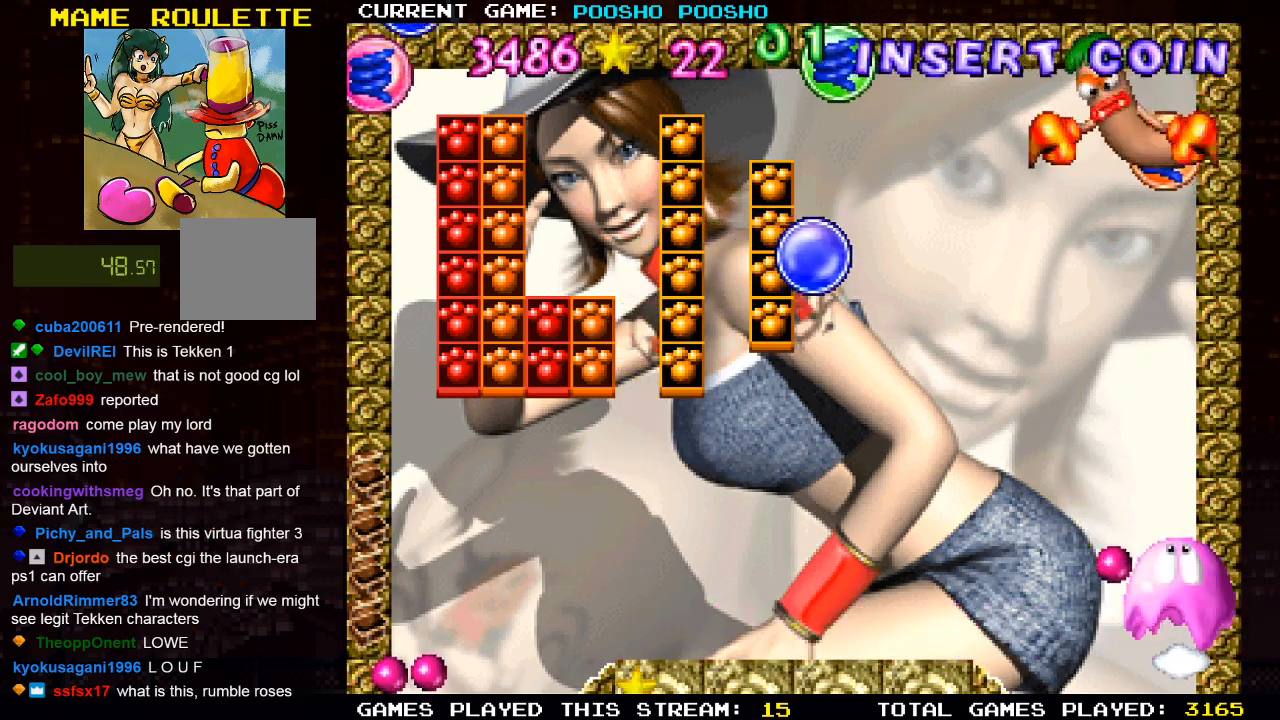
{"buttons": [], "left_stick": "center", "right_stick": "center", "events": [[133, "CROSS", "up"], [200, "DPAD_LEFT", "down"], [483, "DPAD_LEFT", "up"]]}
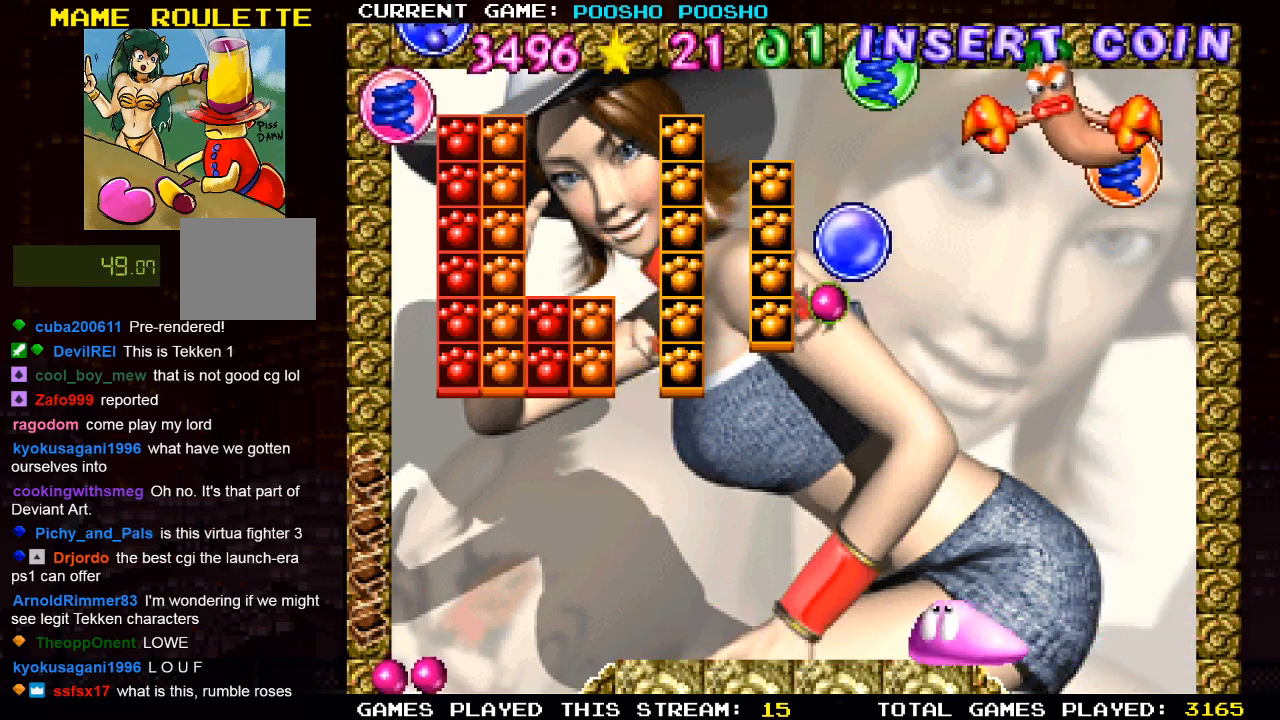
{"buttons": [], "left_stick": "center", "right_stick": "center", "events": []}
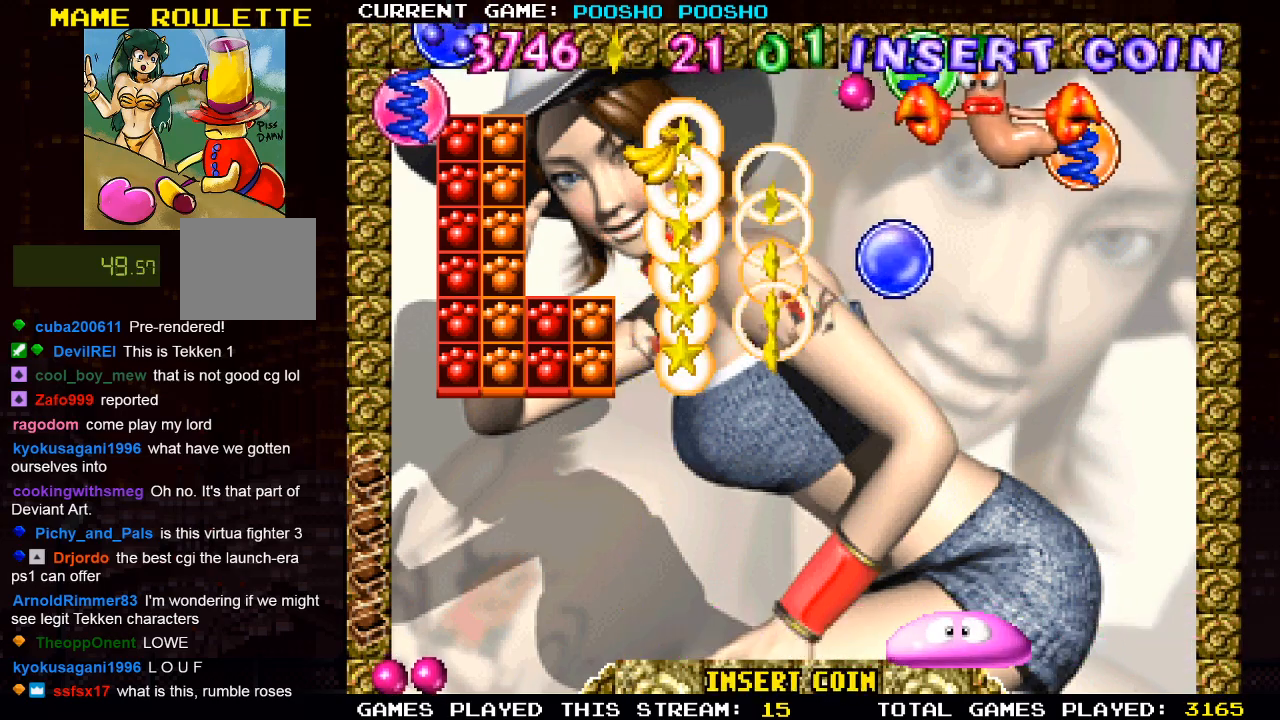
{"buttons": [], "left_stick": "center", "right_stick": "center", "events": []}
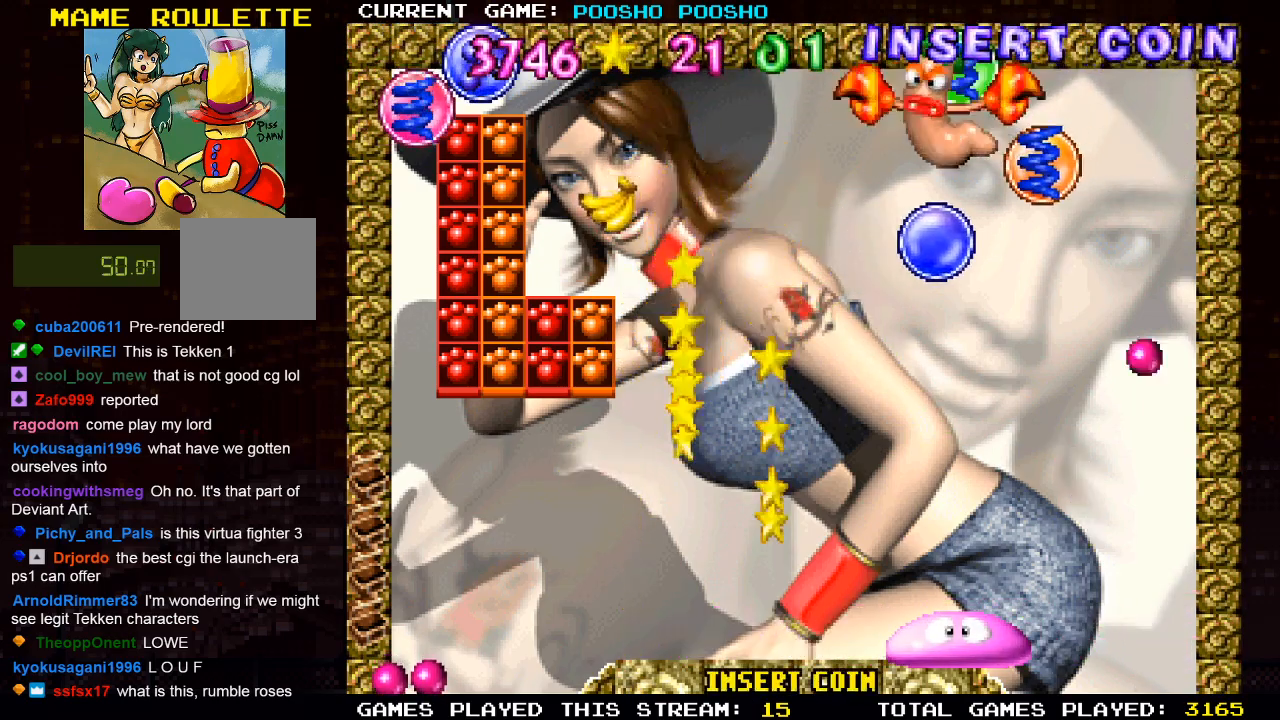
{"buttons": ["DPAD_LEFT"], "left_stick": "center", "right_stick": "center", "events": [[183, "DPAD_RIGHT", "down"], [283, "DPAD_RIGHT", "up"], [400, "DPAD_LEFT", "down"]]}
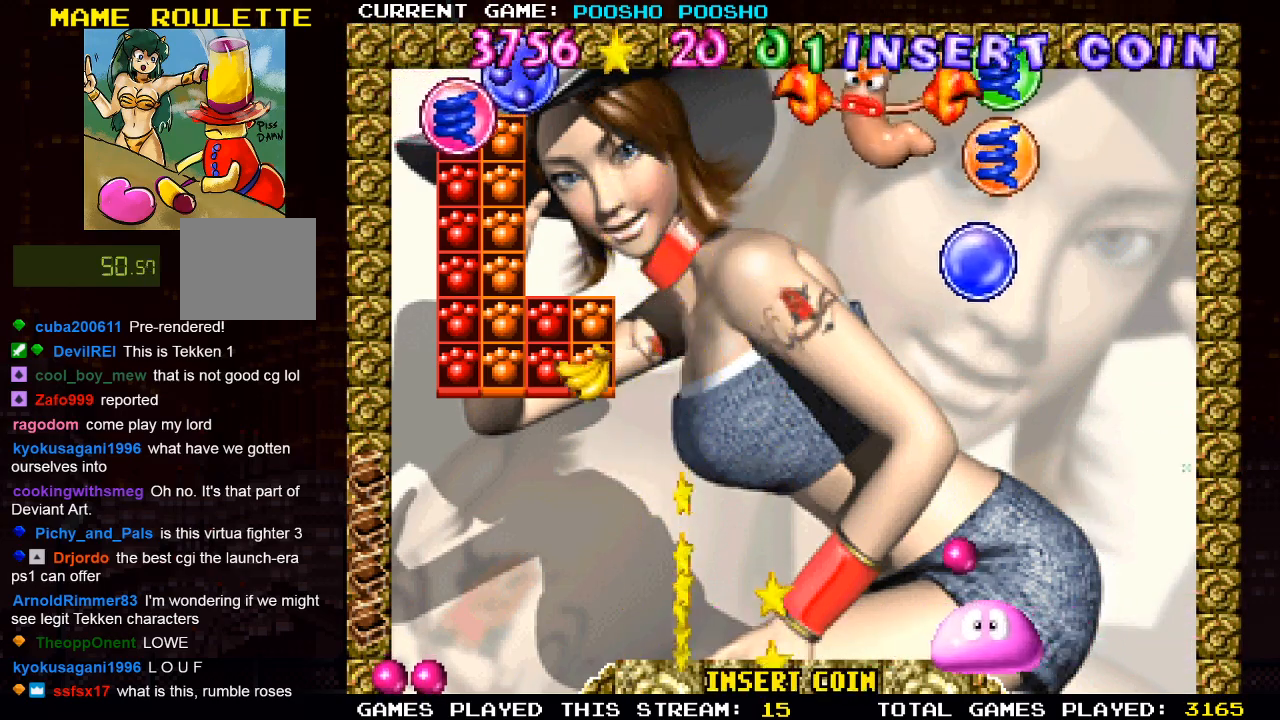
{"buttons": [], "left_stick": "center", "right_stick": "center", "events": [[133, "DPAD_LEFT", "up"], [267, "DPAD_LEFT", "down"], [433, "DPAD_LEFT", "up"]]}
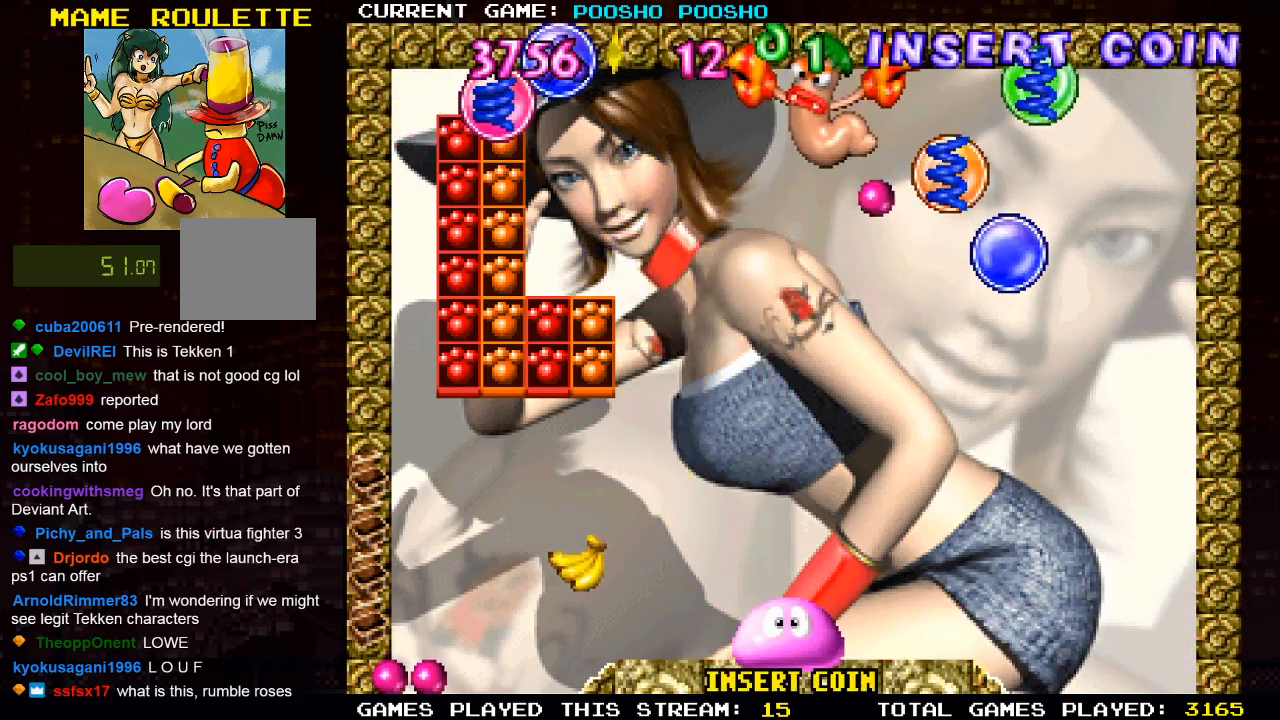
{"buttons": [], "left_stick": "center", "right_stick": "center", "events": []}
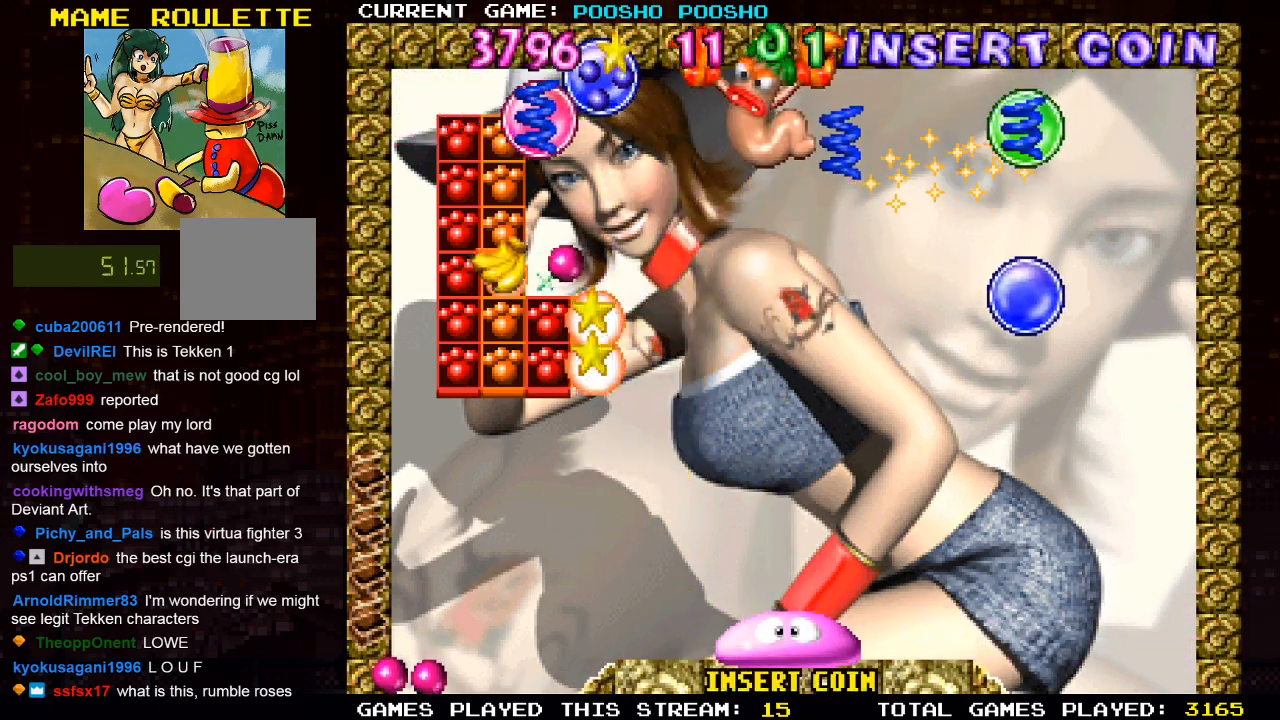
{"buttons": [], "left_stick": "center", "right_stick": "center", "events": []}
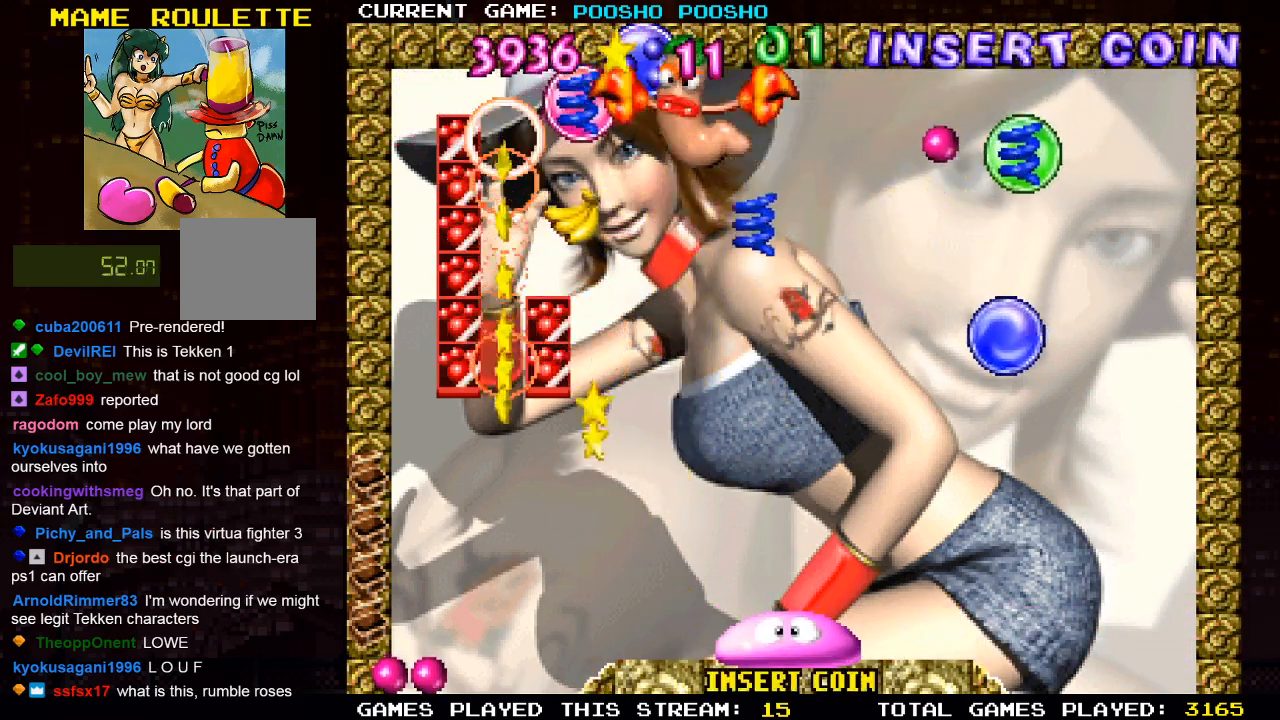
{"buttons": [], "left_stick": "center", "right_stick": "center", "events": [[83, "DPAD_LEFT", "down"], [317, "DPAD_LEFT", "up"]]}
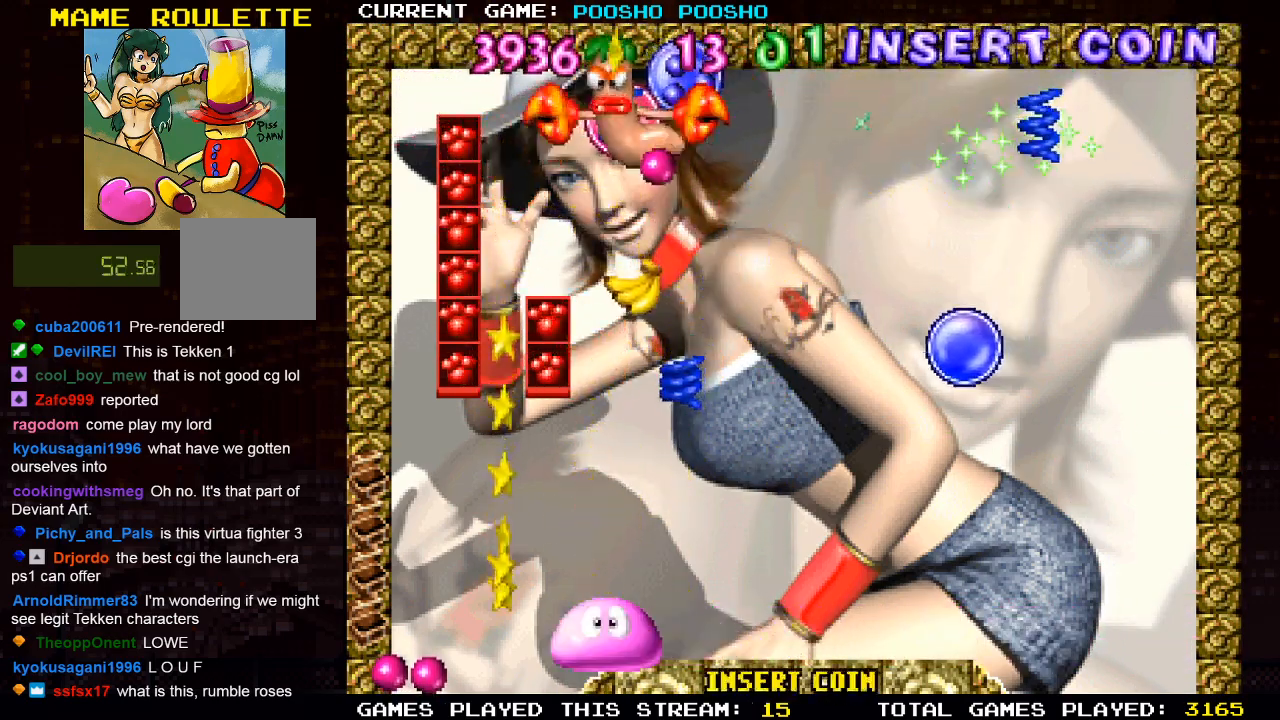
{"buttons": [], "left_stick": "center", "right_stick": "center", "events": [[217, "SQUARE", "down"], [467, "SQUARE", "up"]]}
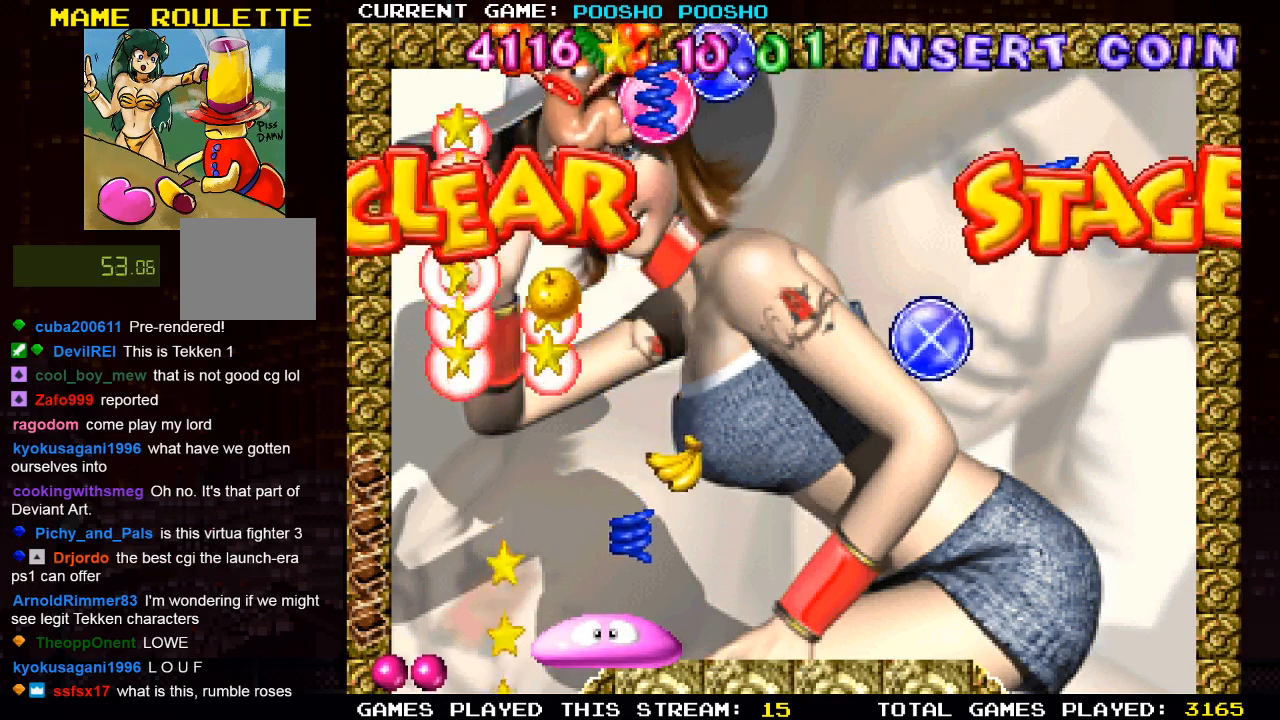
{"buttons": [], "left_stick": "center", "right_stick": "center", "events": [[83, "CROSS", "down"], [183, "DPAD_RIGHT", "down"], [267, "CROSS", "up"], [450, "DPAD_RIGHT", "up"]]}
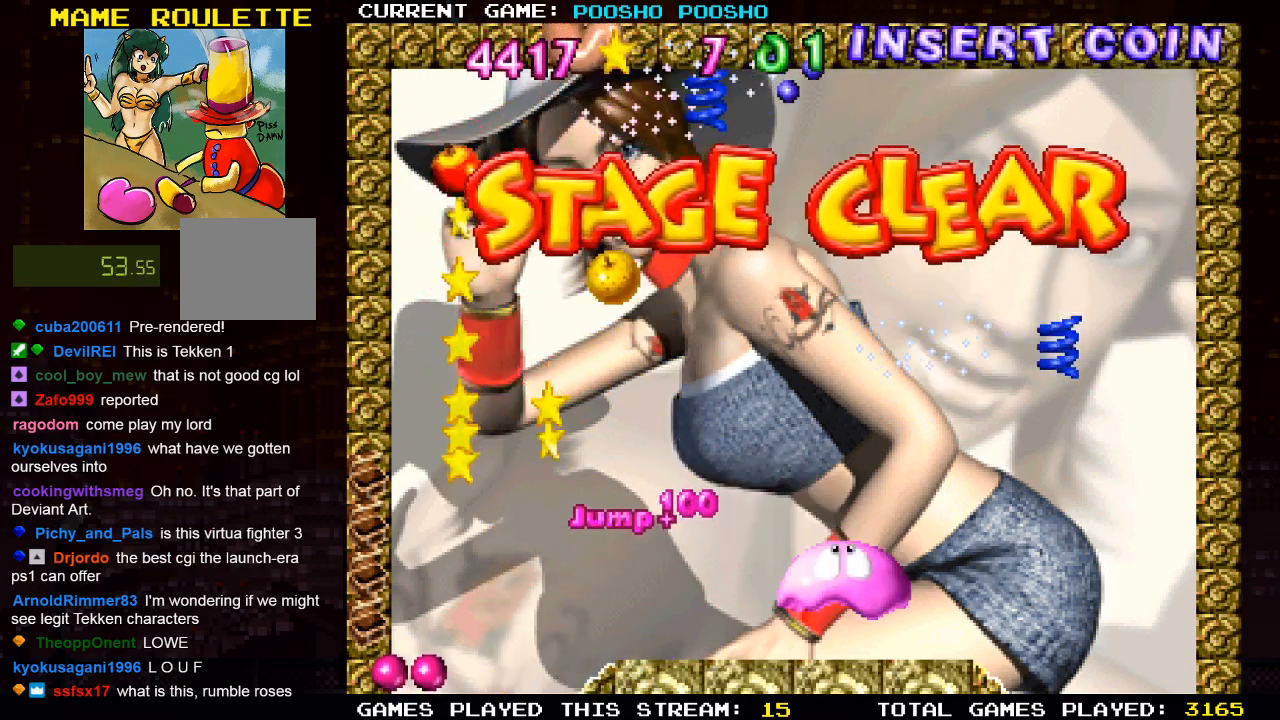
{"buttons": [], "left_stick": "center", "right_stick": "center"}
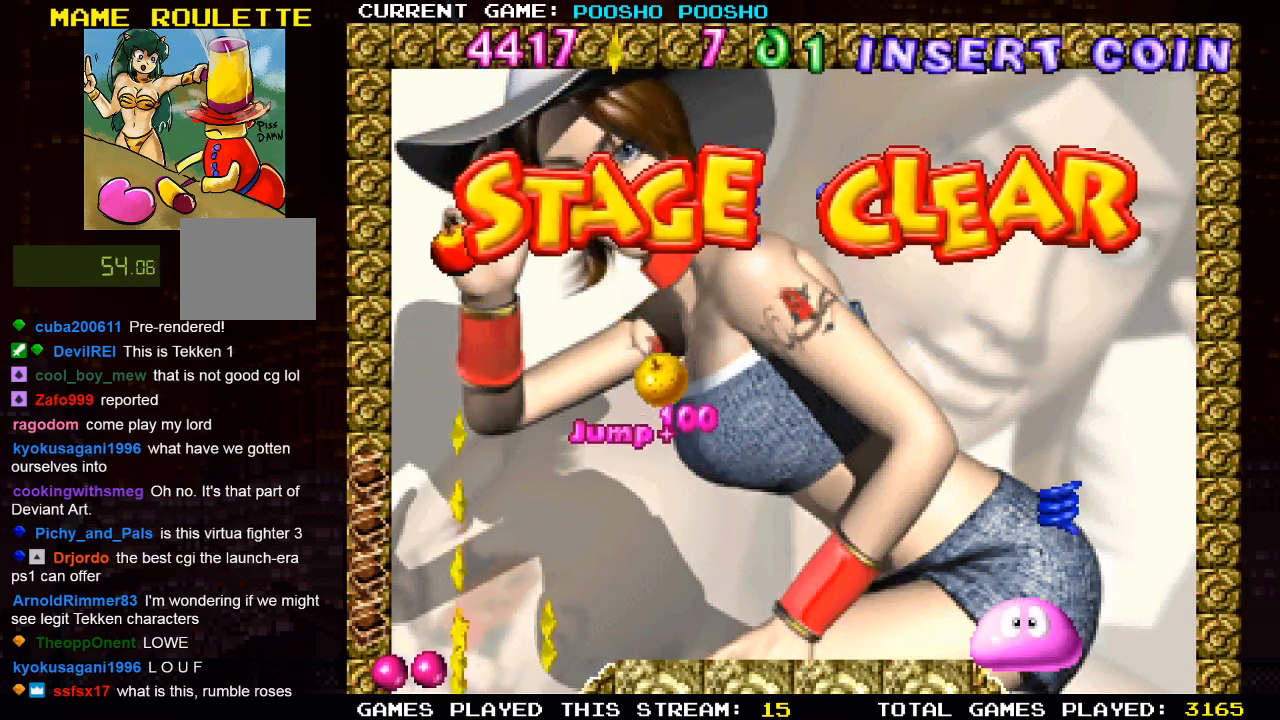
{"buttons": ["DPAD_LEFT"], "left_stick": "center", "right_stick": "center", "events": [[33, "DPAD_RIGHT", "down"], [150, "DPAD_RIGHT", "up"], [267, "CROSS", "down"], [267, "DPAD_LEFT", "down"], [433, "CROSS", "up"]]}
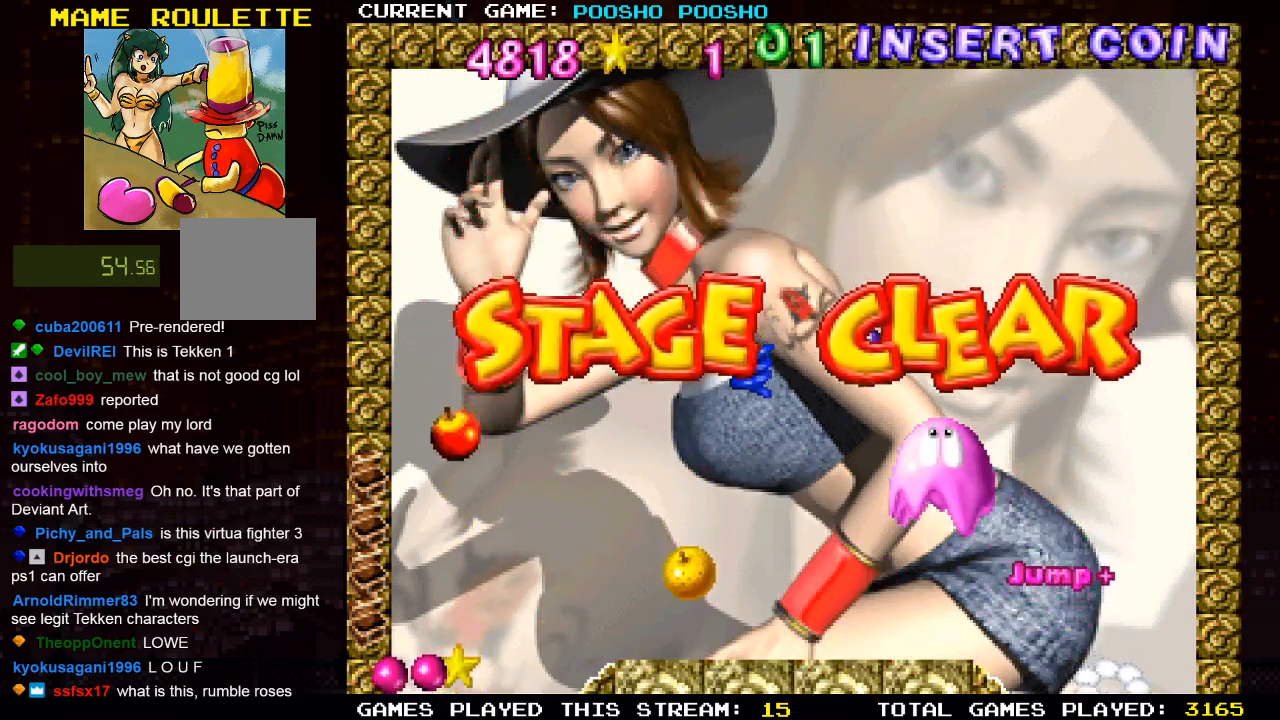
{"buttons": [], "left_stick": "center", "right_stick": "center", "events": [[233, "DPAD_LEFT", "up"], [333, "DPAD_RIGHT", "down"], [467, "DPAD_RIGHT", "up"]]}
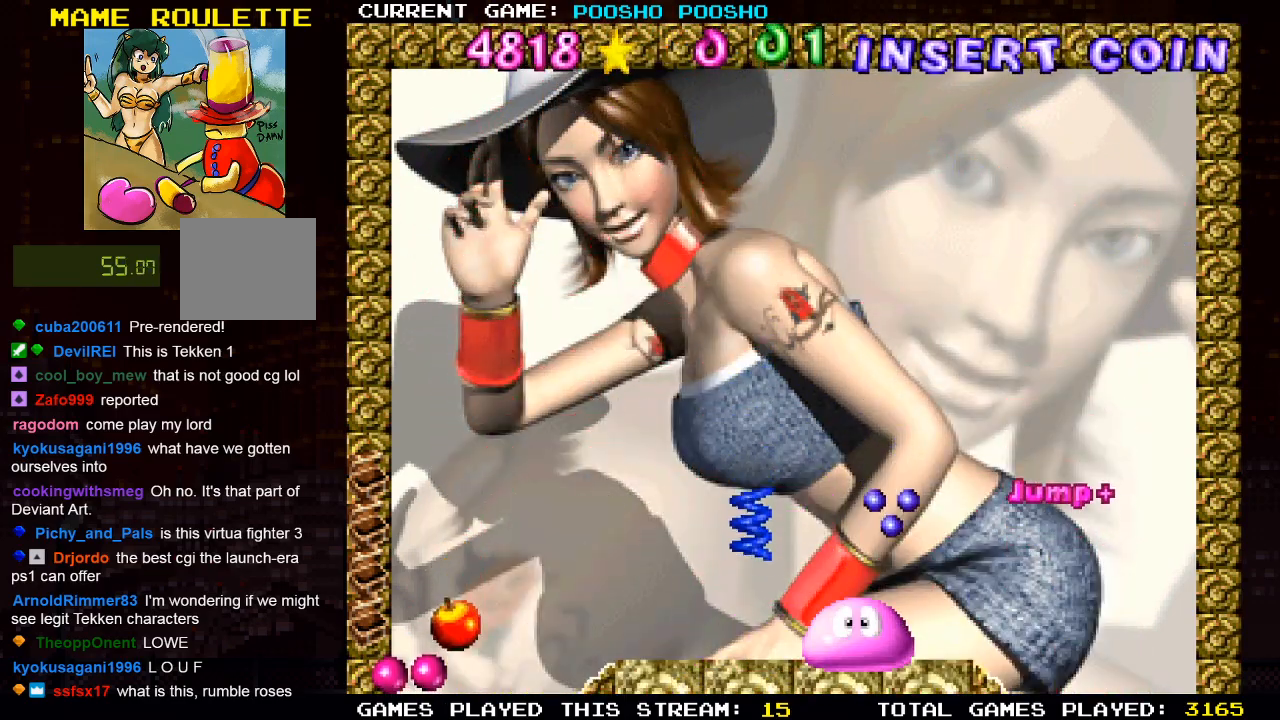
{"buttons": ["DPAD_RIGHT"], "left_stick": "center", "right_stick": "center", "events": [[67, "DPAD_LEFT", "down"], [283, "DPAD_LEFT", "up"], [333, "DPAD_RIGHT", "down"]]}
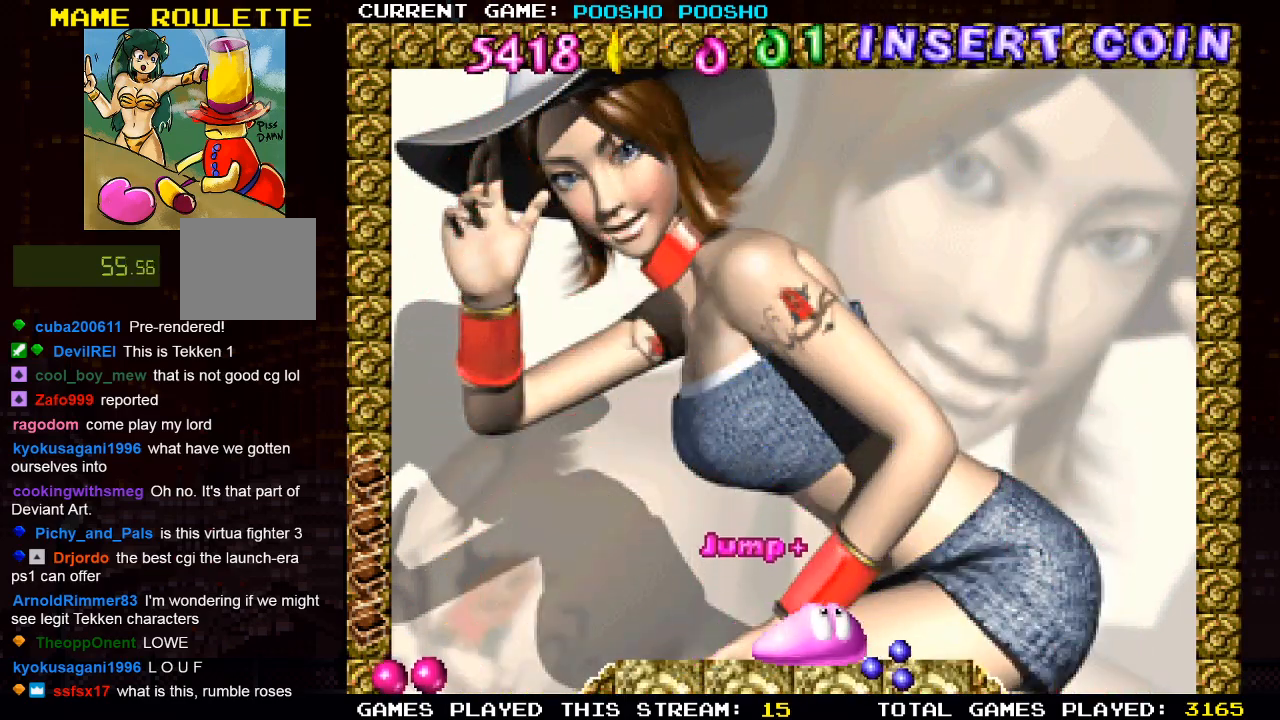
{"buttons": ["DPAD_LEFT"], "left_stick": "center", "right_stick": "center", "events": [[150, "DPAD_RIGHT", "up"], [250, "DPAD_LEFT", "down"]]}
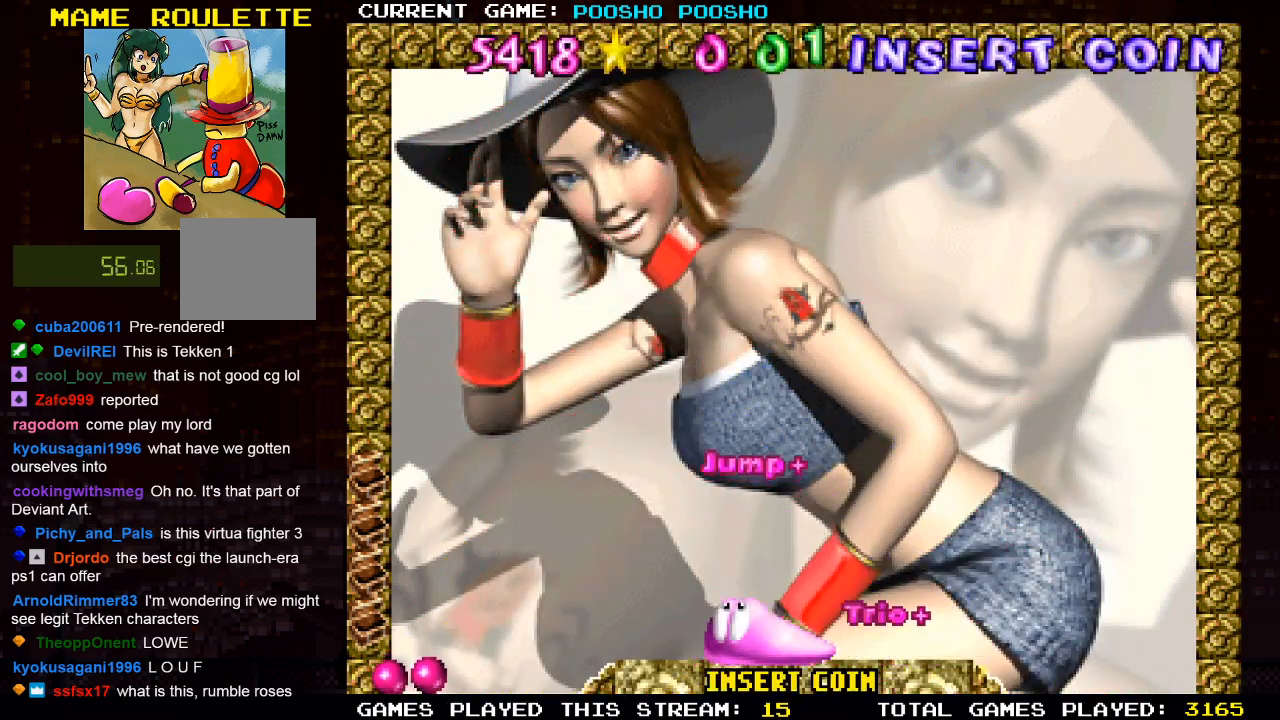
{"buttons": [], "left_stick": "center", "right_stick": "center", "events": [[300, "DPAD_LEFT", "up"]]}